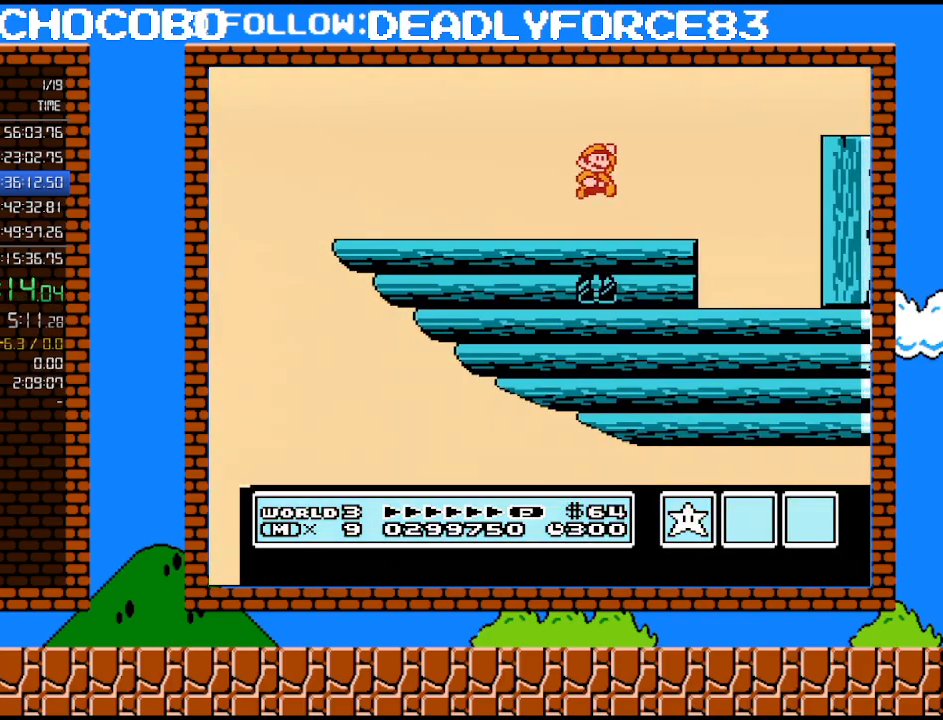
Gameplay with a controller (Nintendo layout); each line is a JSON object with the inputs held at the frame after it. "events" lists button and stick changes between this image and that frame as [ms after this image, input, new state], when the widget could be followed in between. Not read: L3 R3.
{"buttons": ["DPAD_LEFT"], "events": [[417, "DPAD_LEFT", "down"]]}
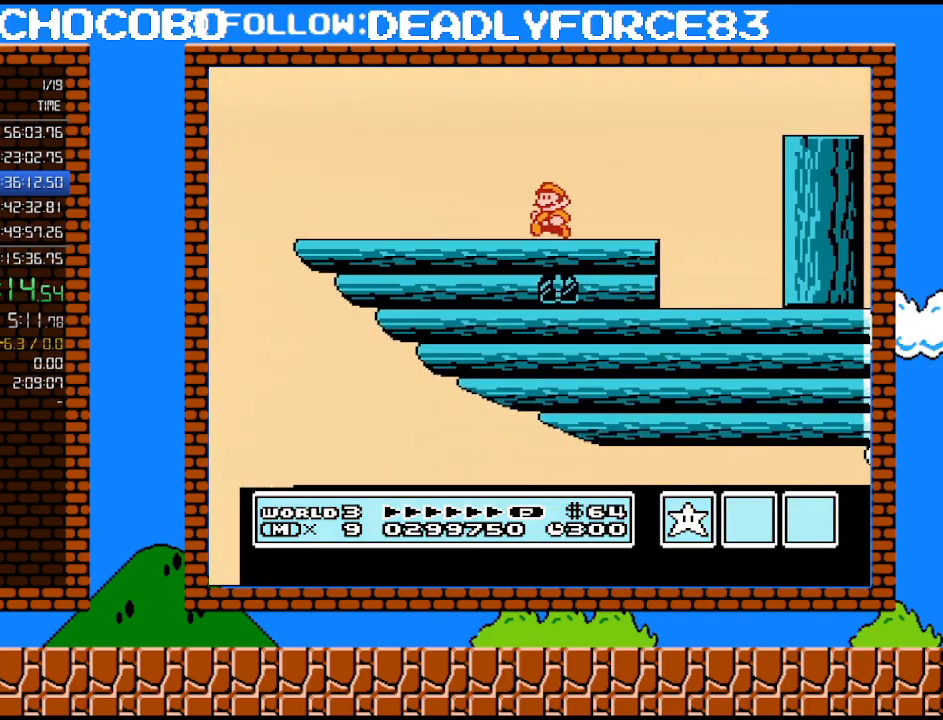
{"buttons": ["DPAD_LEFT"], "events": []}
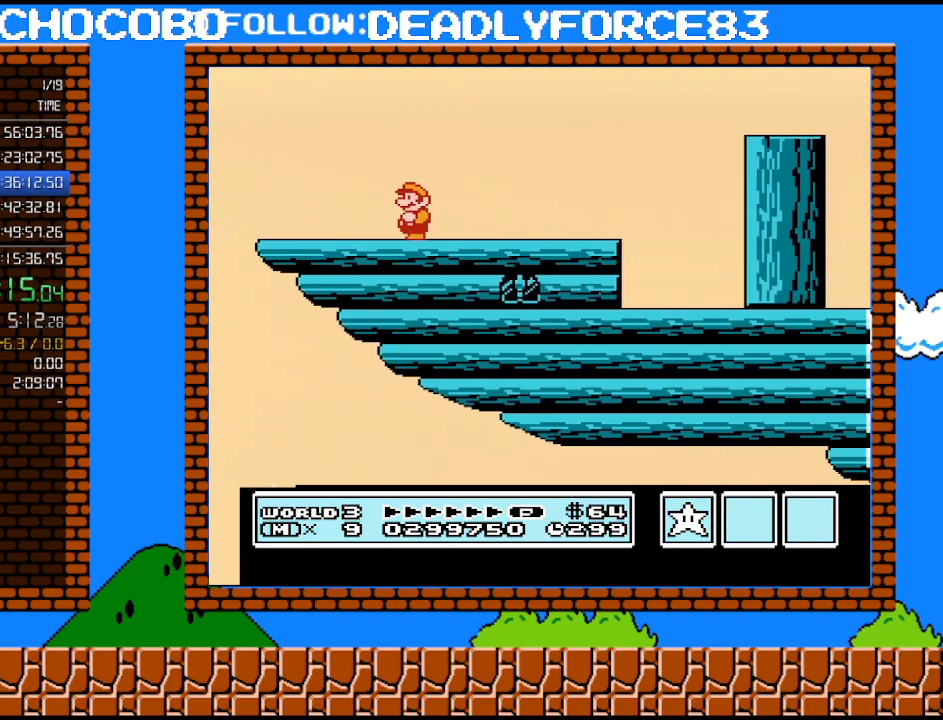
{"buttons": ["DPAD_LEFT"], "events": []}
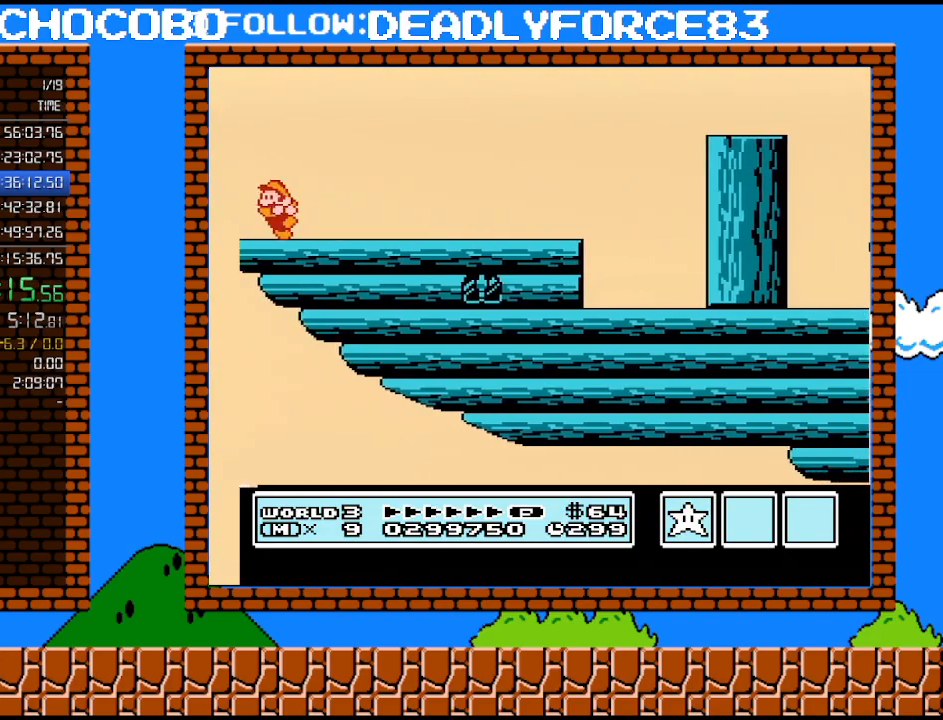
{"buttons": ["DPAD_LEFT"], "events": []}
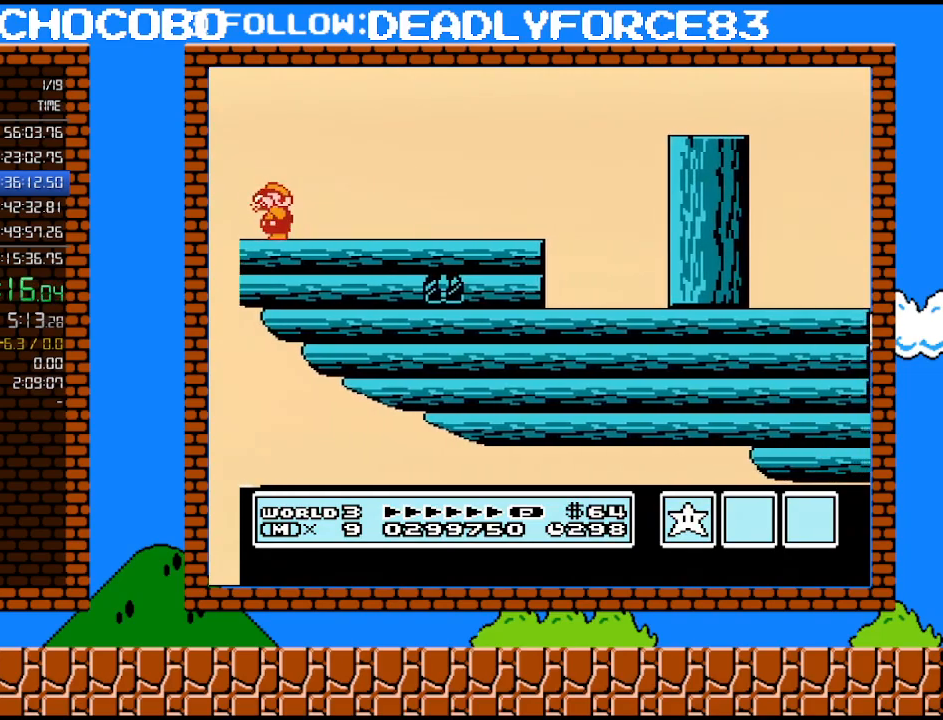
{"buttons": ["B", "DPAD_RIGHT"], "events": [[33, "B", "down"], [33, "DPAD_LEFT", "up"], [350, "DPAD_RIGHT", "down"]]}
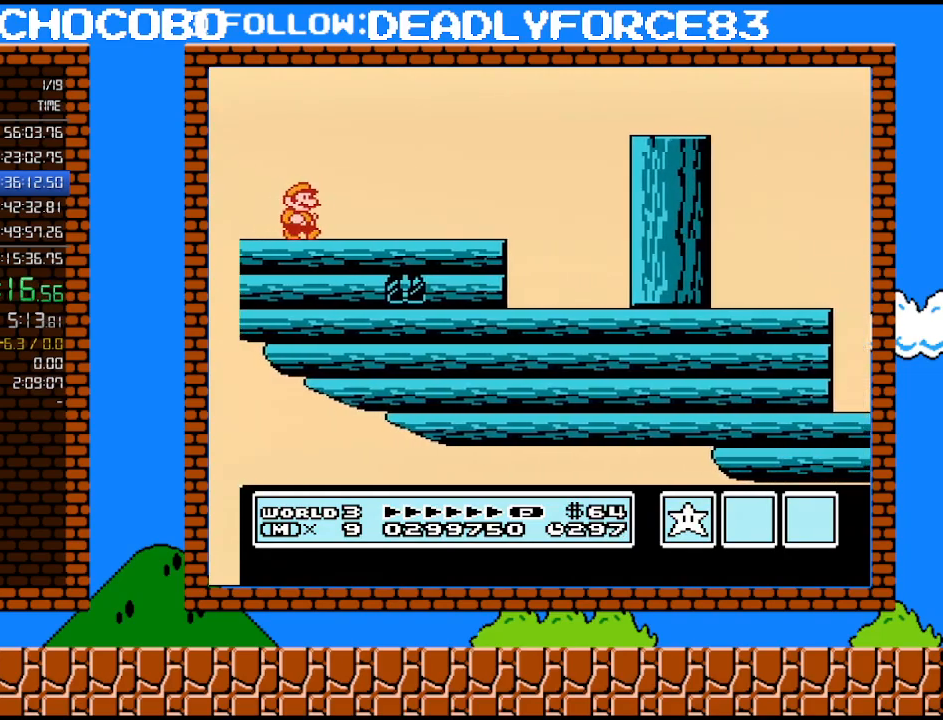
{"buttons": ["A", "B", "DPAD_RIGHT"], "events": [[500, "A", "down"]]}
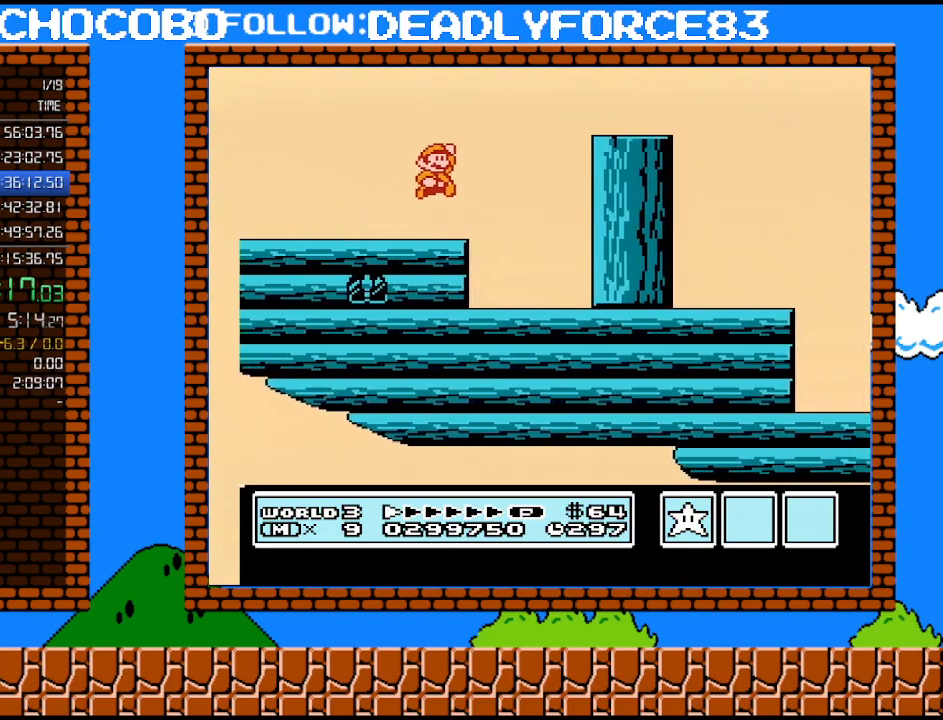
{"buttons": ["A", "B", "DPAD_RIGHT"], "events": []}
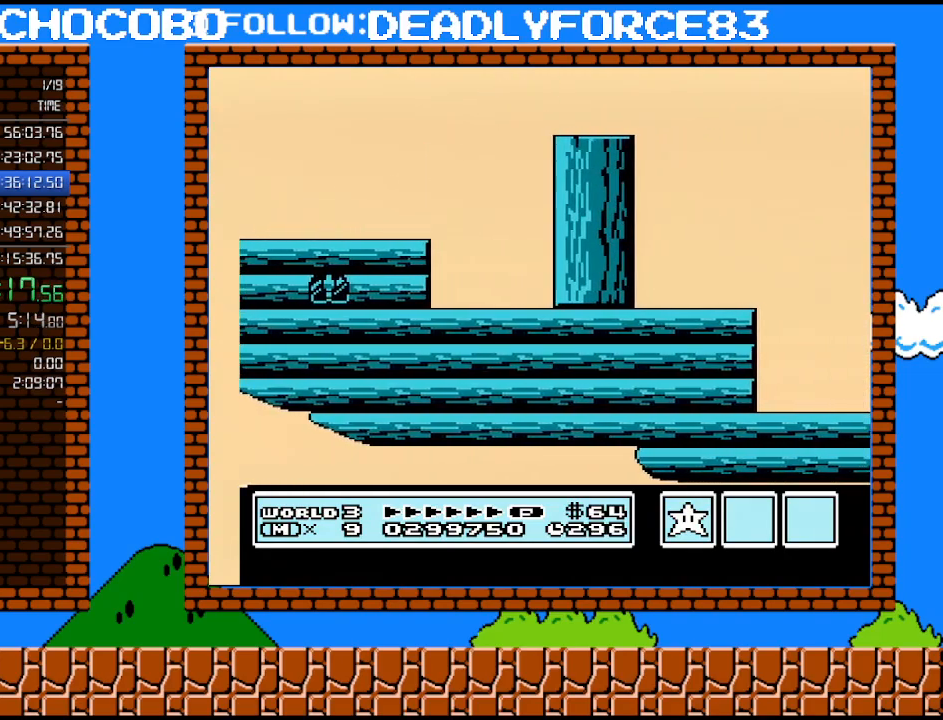
{"buttons": ["B", "DPAD_RIGHT"], "events": [[167, "A", "up"]]}
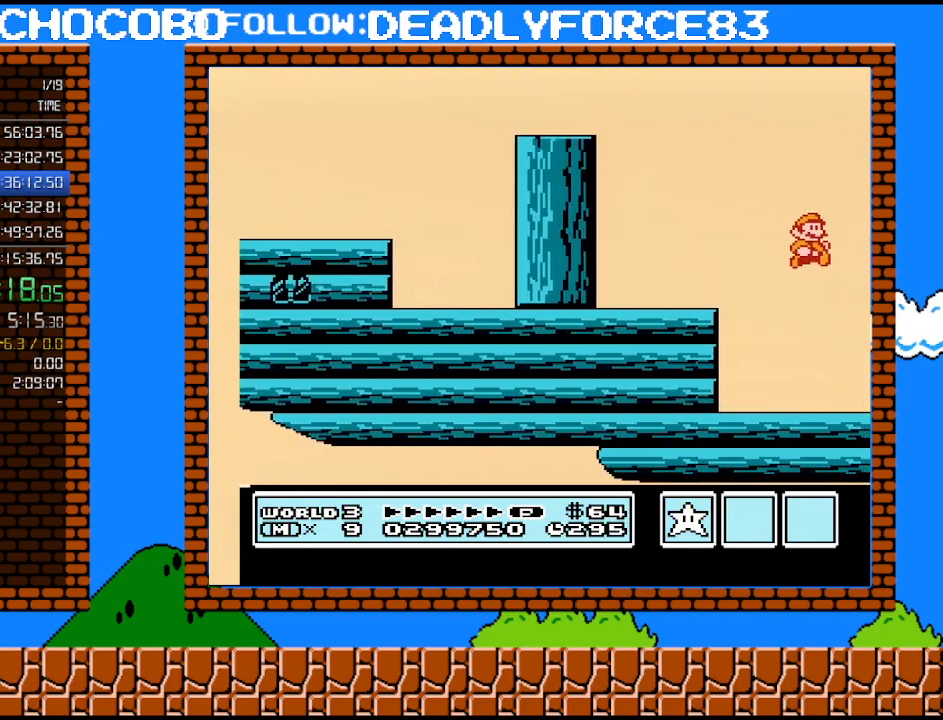
{"buttons": ["A"], "events": [[133, "DPAD_RIGHT", "up"], [200, "B", "up"], [417, "A", "down"]]}
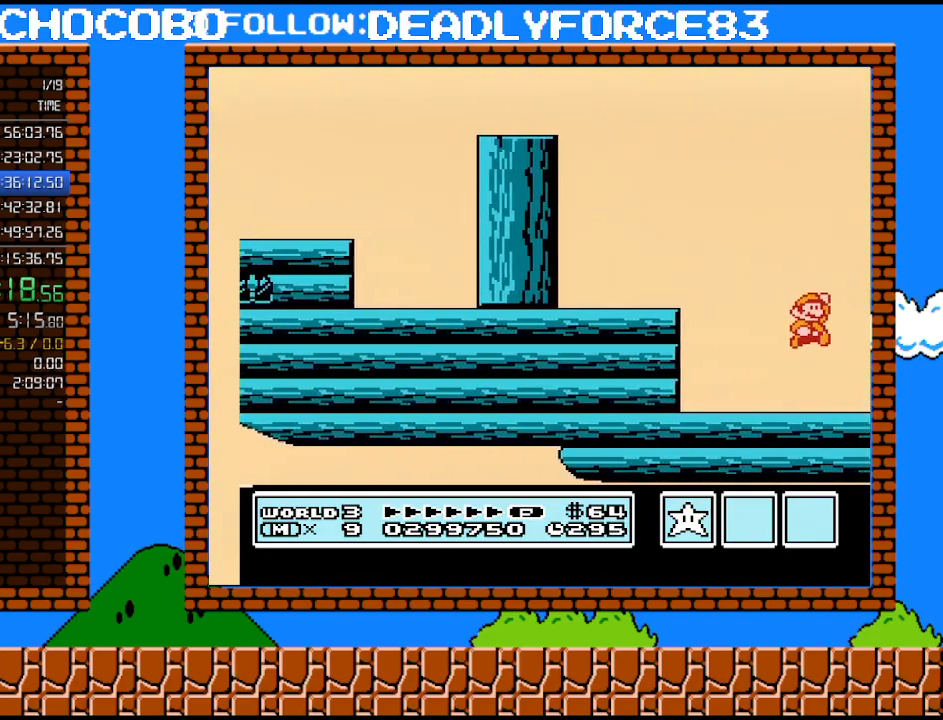
{"buttons": ["DPAD_RIGHT"], "events": [[167, "A", "up"], [317, "DPAD_RIGHT", "down"]]}
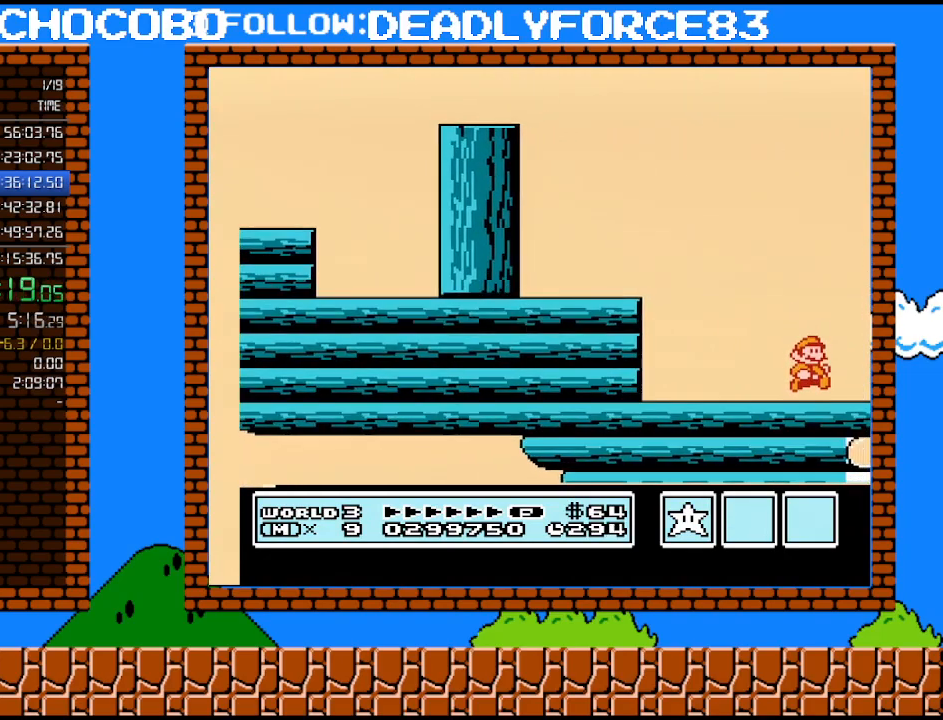
{"buttons": ["DPAD_RIGHT"], "events": [[200, "A", "down"], [317, "A", "up"]]}
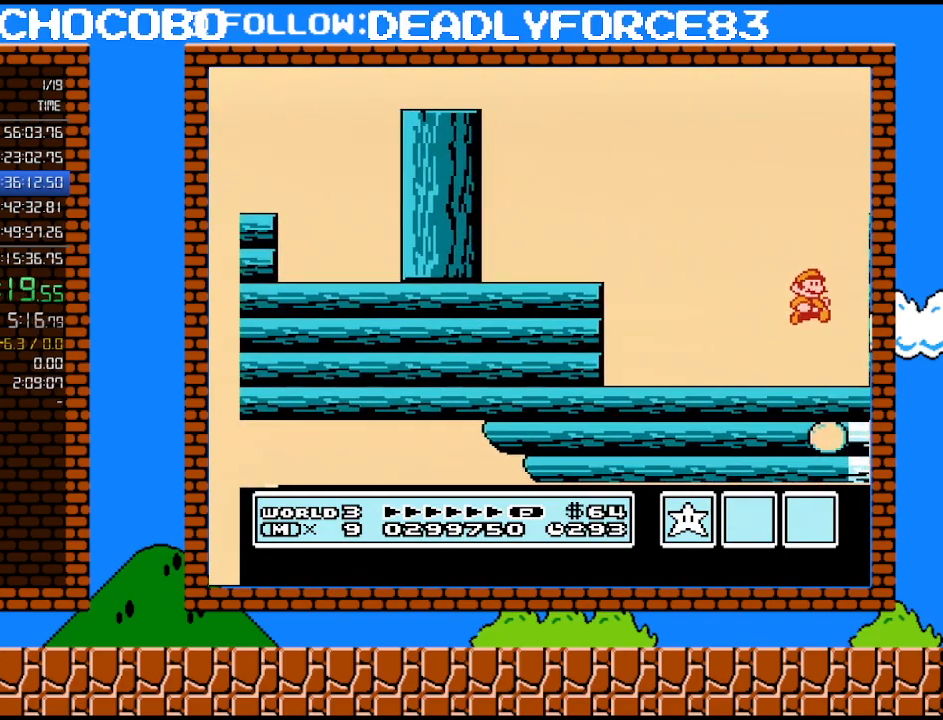
{"buttons": [], "events": [[417, "DPAD_RIGHT", "up"]]}
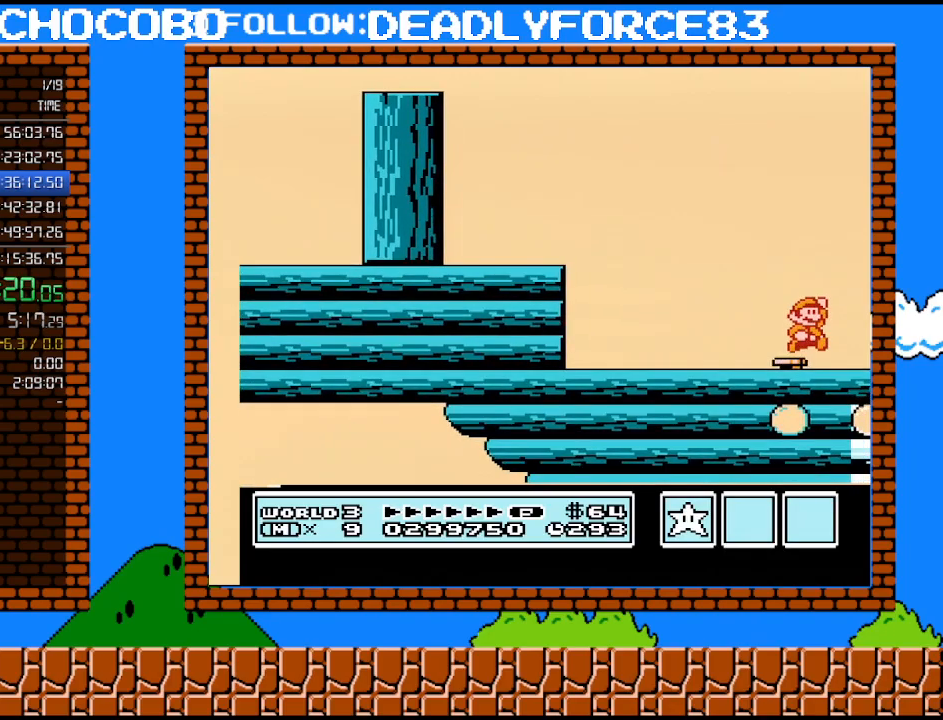
{"buttons": ["A", "DPAD_RIGHT"], "events": [[67, "A", "down"], [167, "A", "up"], [200, "DPAD_LEFT", "down"], [317, "DPAD_LEFT", "up"], [450, "DPAD_RIGHT", "down"], [483, "A", "down"]]}
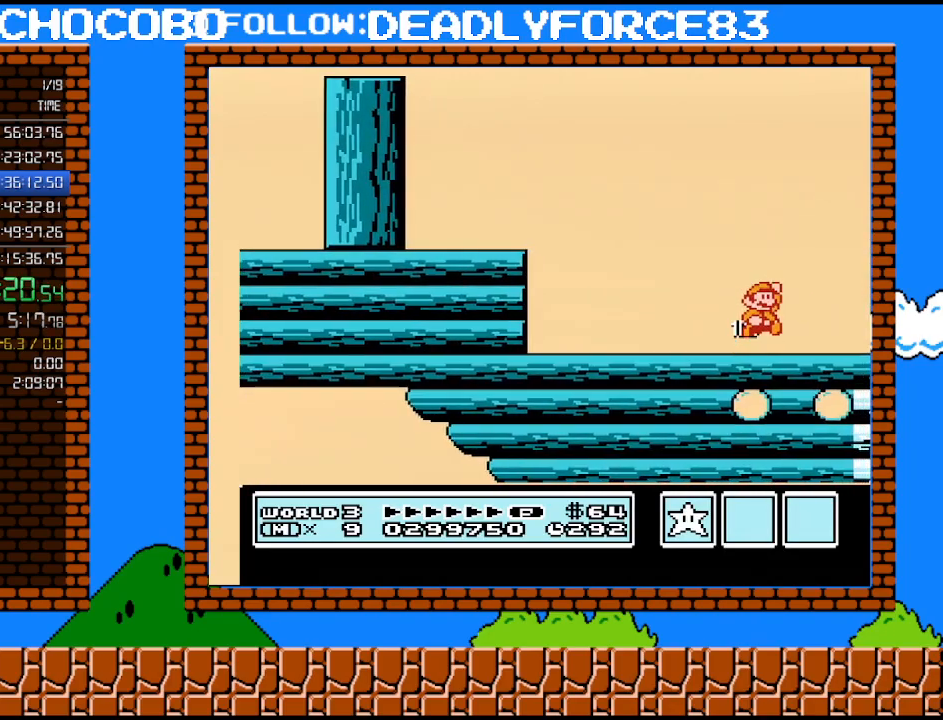
{"buttons": ["A"], "events": [[167, "A", "up"], [317, "DPAD_RIGHT", "up"], [350, "DPAD_LEFT", "down"], [450, "DPAD_LEFT", "up"], [483, "A", "down"]]}
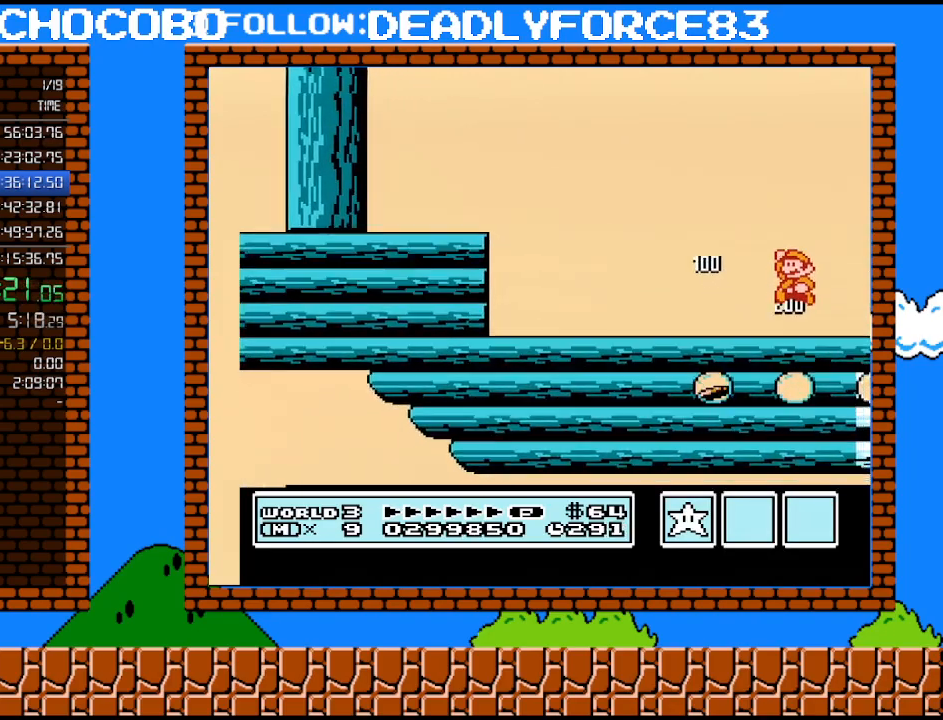
{"buttons": ["DPAD_RIGHT"], "events": [[133, "A", "up"], [250, "DPAD_LEFT", "down"], [350, "DPAD_LEFT", "up"], [350, "DPAD_UP", "down"], [383, "DPAD_UP", "up"], [417, "DPAD_RIGHT", "down"]]}
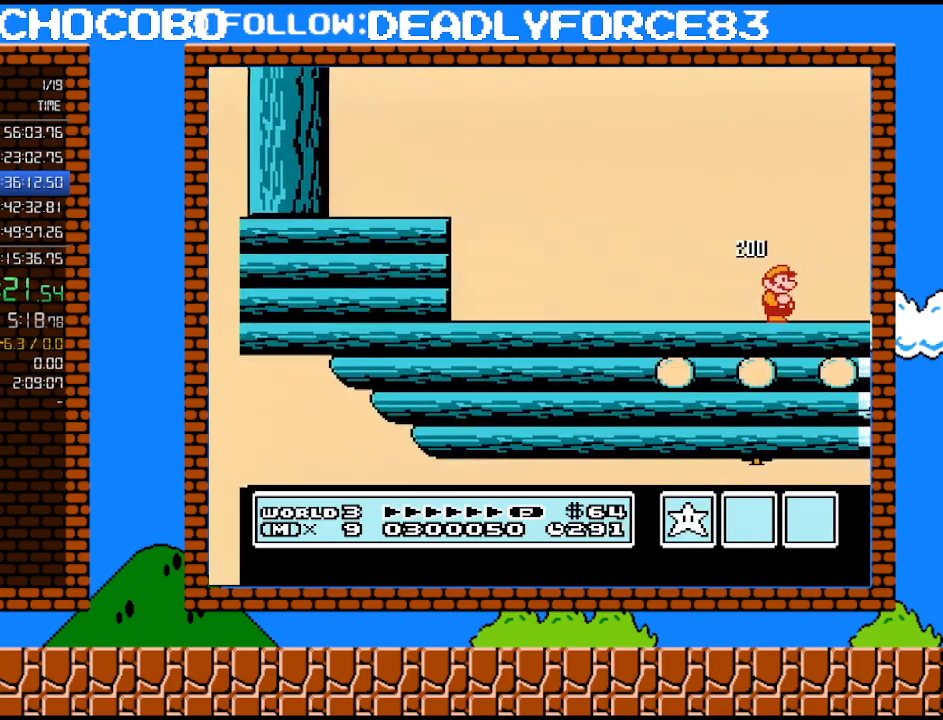
{"buttons": ["B"], "events": [[17, "DPAD_RIGHT", "up"], [350, "B", "down"]]}
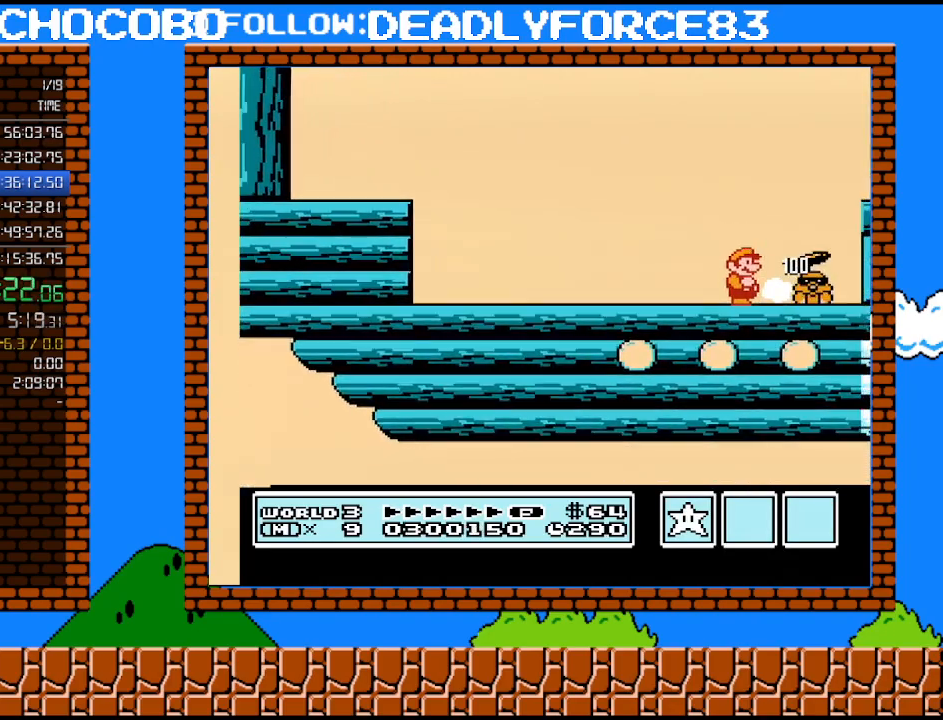
{"buttons": ["A", "B", "DPAD_RIGHT"], "events": [[133, "DPAD_RIGHT", "down"], [250, "A", "down"]]}
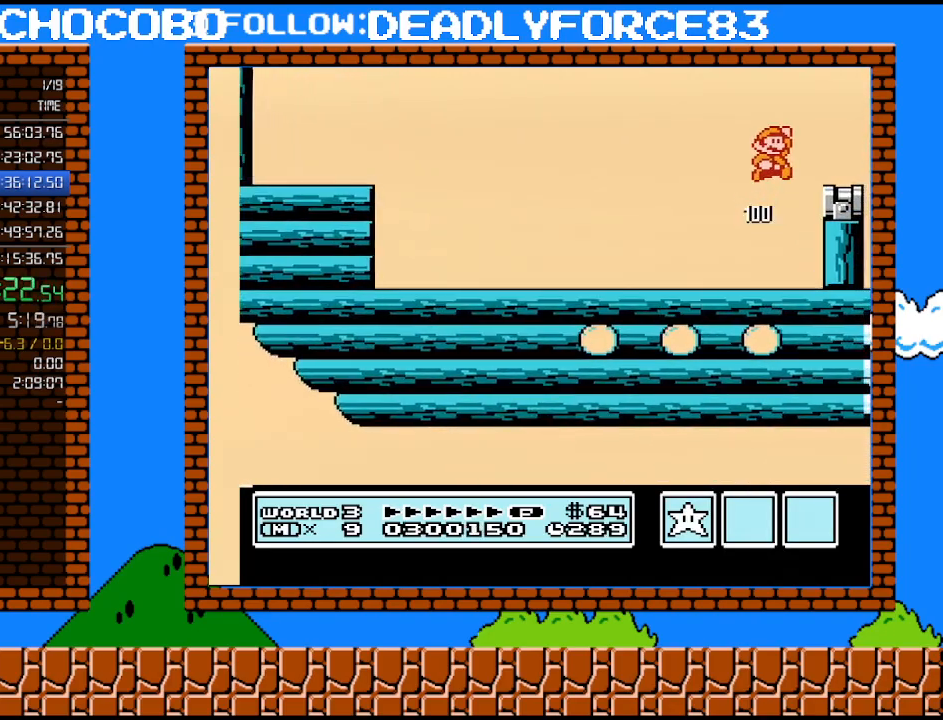
{"buttons": [], "events": [[167, "A", "up"], [200, "B", "up"], [267, "DPAD_LEFT", "down"], [267, "DPAD_RIGHT", "up"], [383, "DPAD_LEFT", "up"]]}
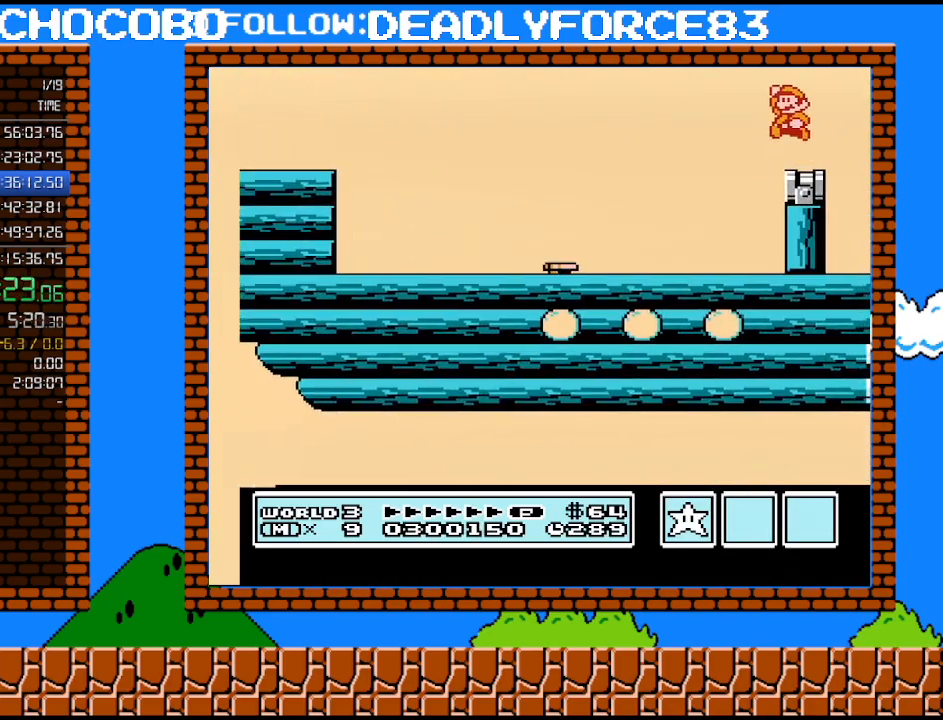
{"buttons": [], "events": [[17, "A", "down"], [200, "A", "up"], [283, "B", "down"], [417, "B", "up"]]}
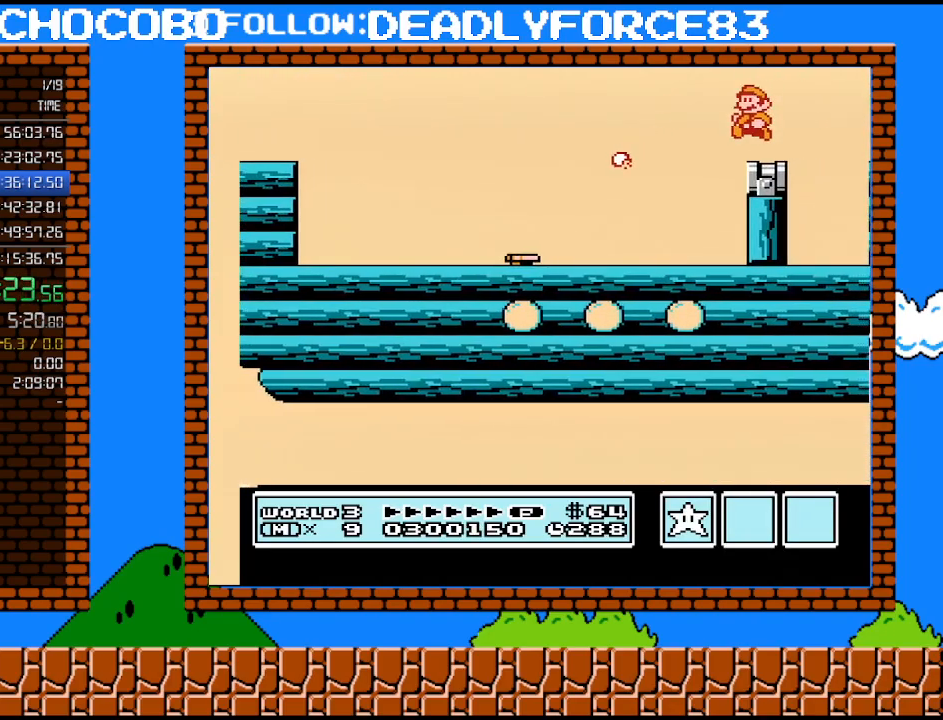
{"buttons": [], "events": [[317, "B", "down"], [500, "B", "up"]]}
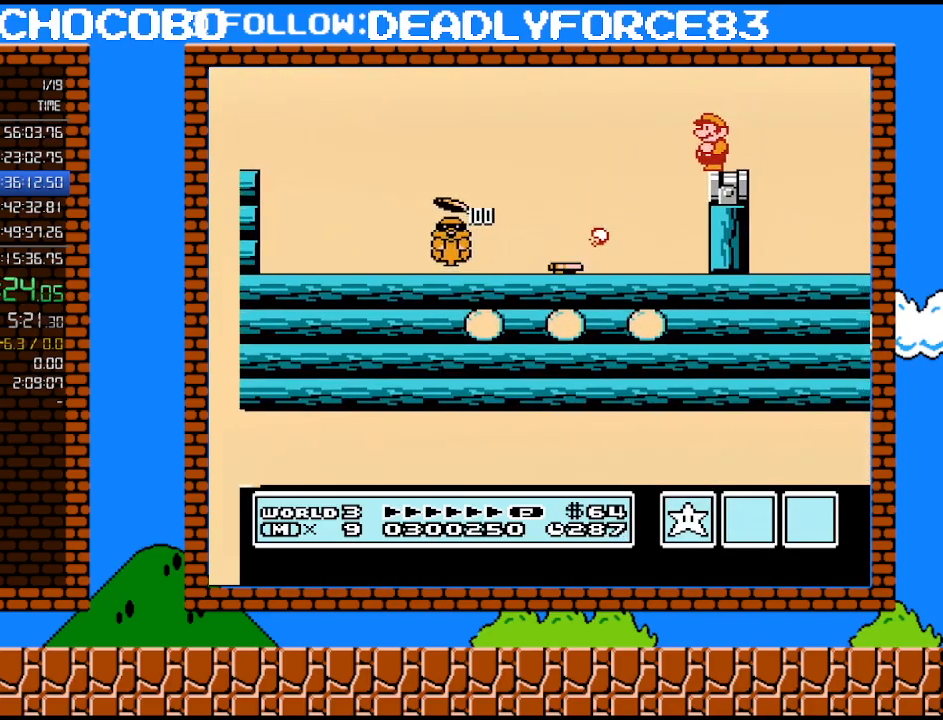
{"buttons": [], "events": [[417, "DPAD_RIGHT", "down"], [500, "DPAD_RIGHT", "up"]]}
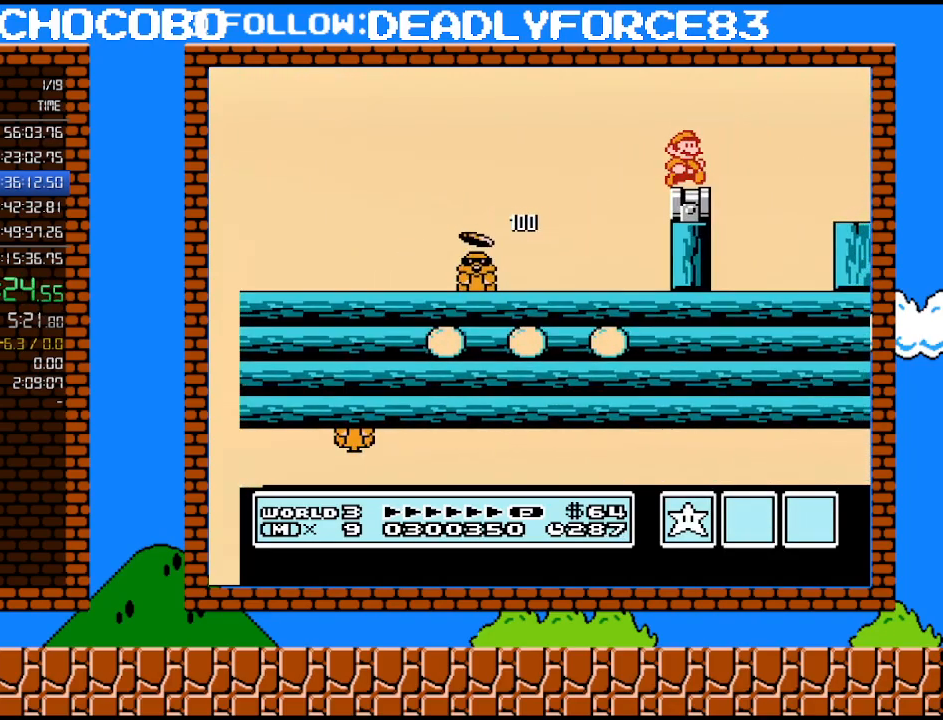
{"buttons": [], "events": [[33, "DPAD_RIGHT", "down"], [100, "DPAD_RIGHT", "up"], [133, "DPAD_UP", "down"], [167, "DPAD_LEFT", "down"], [167, "DPAD_UP", "up"], [233, "DPAD_LEFT", "up"]]}
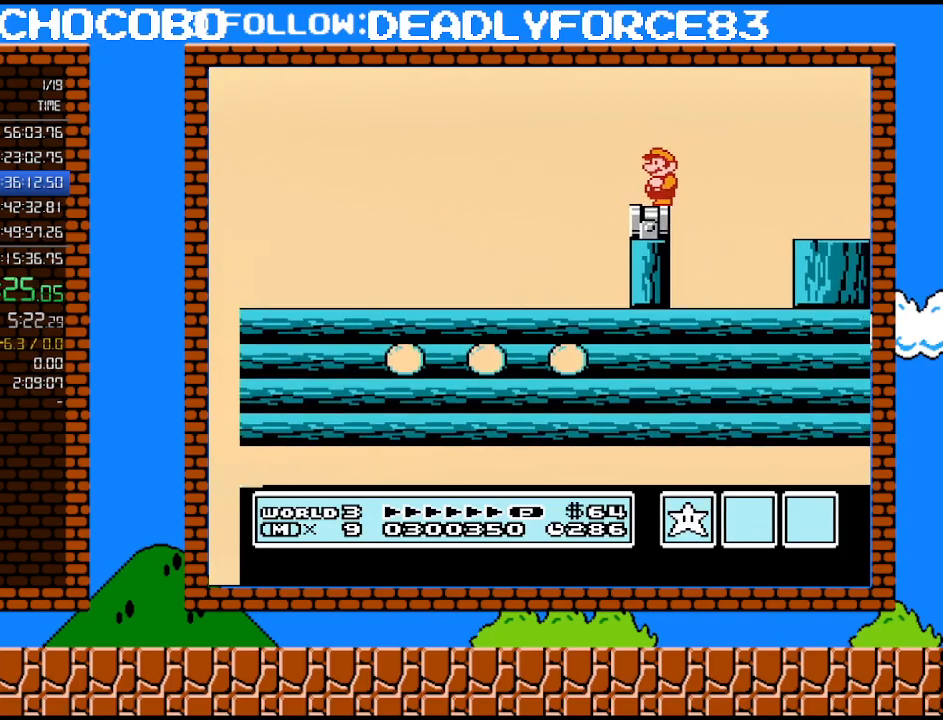
{"buttons": [], "events": []}
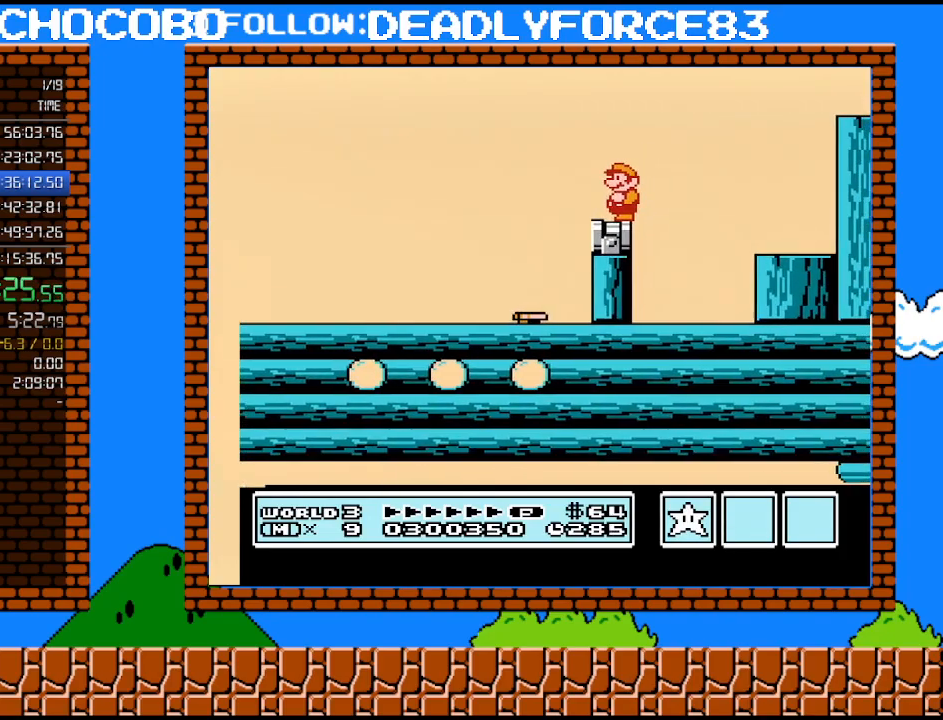
{"buttons": ["B"], "events": [[500, "B", "down"]]}
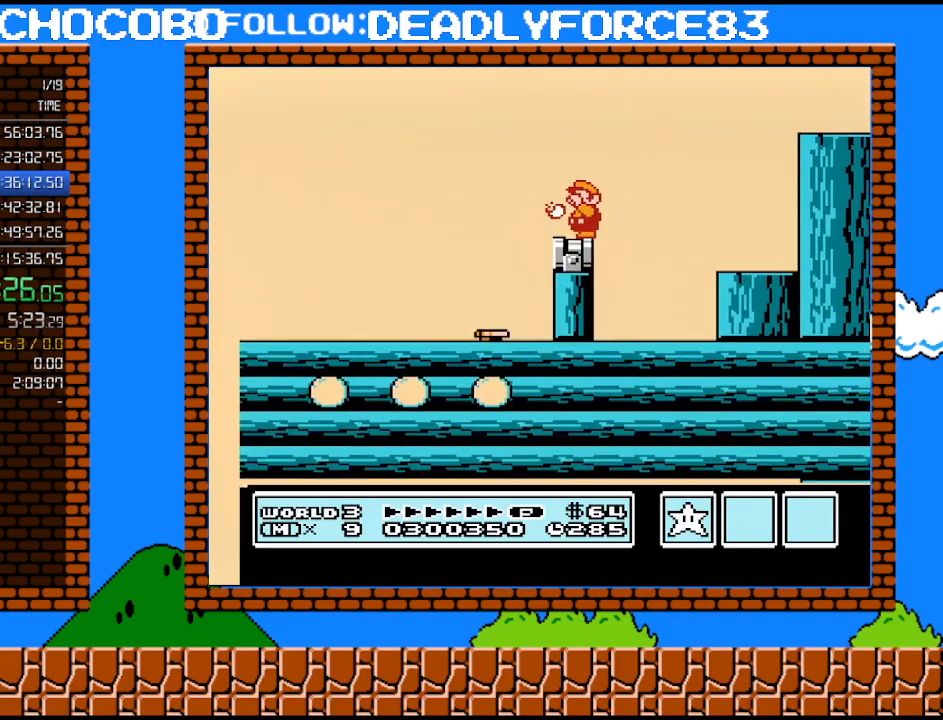
{"buttons": [], "events": [[167, "B", "up"], [350, "B", "down"], [500, "B", "up"]]}
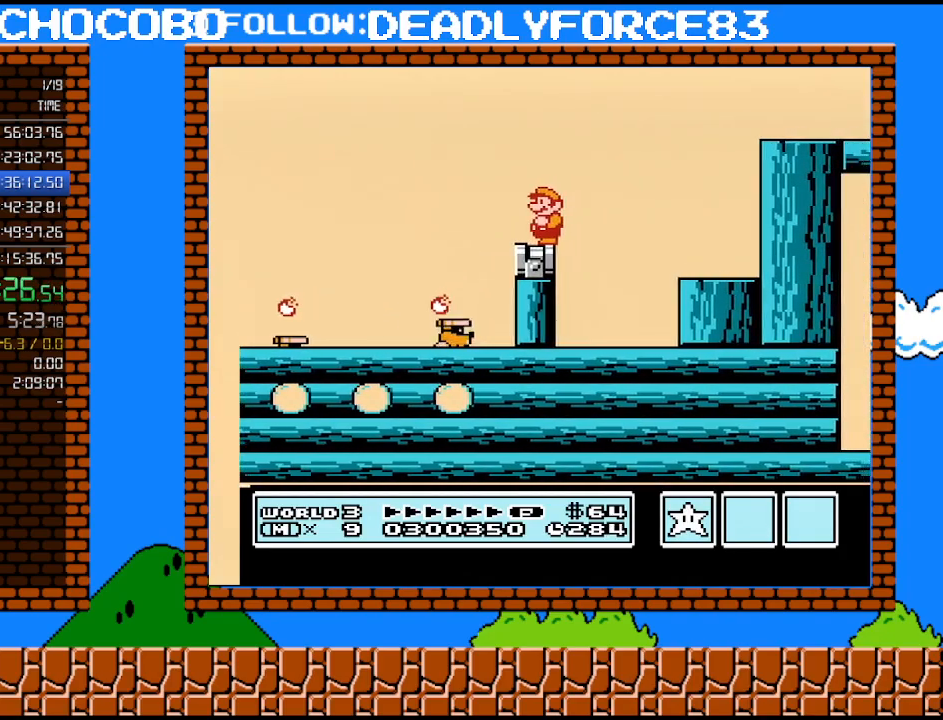
{"buttons": ["DPAD_LEFT"], "events": [[217, "B", "down"], [350, "DPAD_LEFT", "down"], [417, "B", "up"]]}